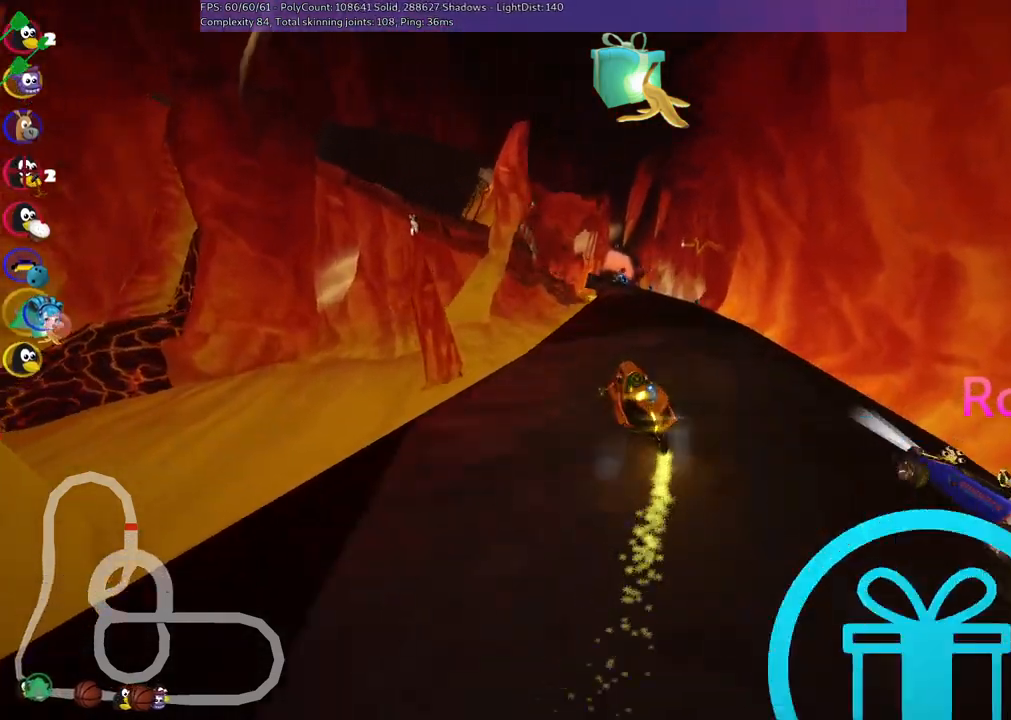
Gameplay with keyboard; each line is a JSON object with the keys held at the frame after it. "events" lists presses ("down") and releases ("up") of ".", "/", "alt_r", "b", "c", "comma", "ctrl_r", "d", "down", "f", "g", "h", "j", "k", "l", "left", "m", "n", "quote", "return", "right", "semicolon", "shift_r", "space", "super", "up" and "v" between this image and that frame as [ms after this image, input, new state], when the widget could be followed in between. No other keys are recorded. Mouse input is not recorded.
{"keys": ["m", "right", "up"], "events": [[117, "left", "up"], [433, "left", "down"], [483, "left", "up"]]}
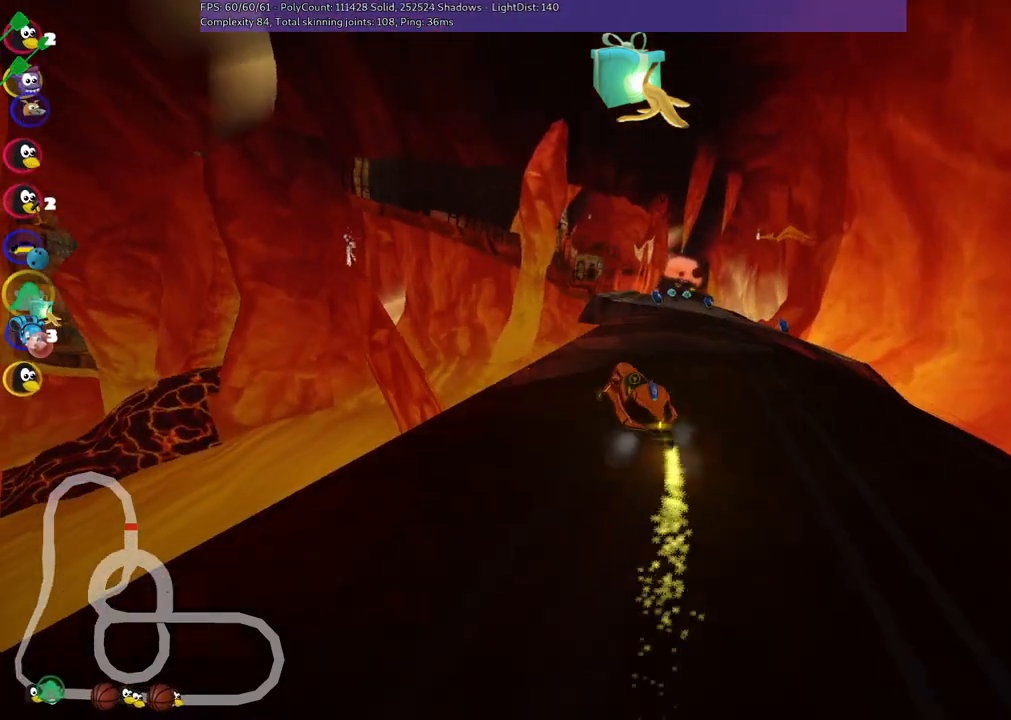
{"keys": ["right", "up"], "events": [[317, "m", "up"]]}
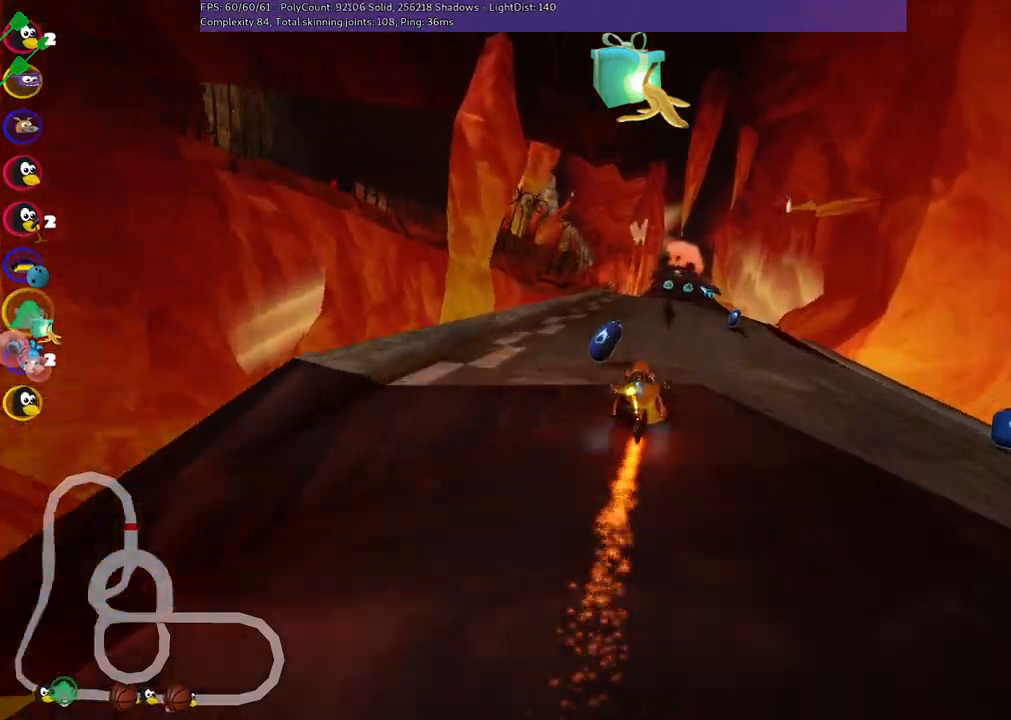
{"keys": ["left", "up"], "events": [[100, "right", "up"], [383, "left", "down"]]}
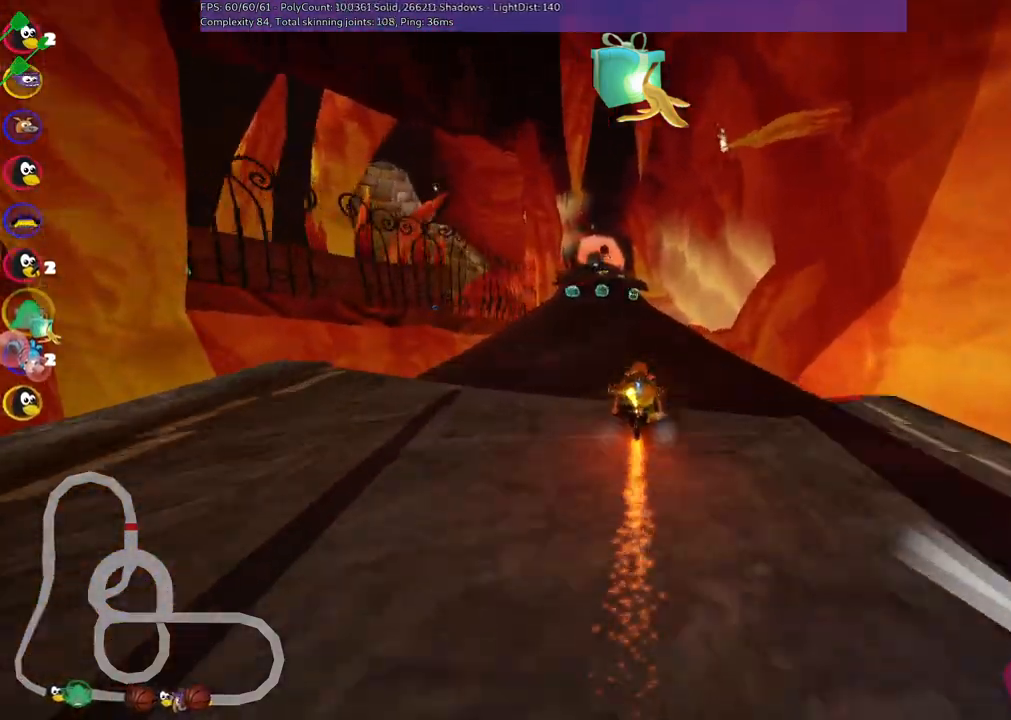
{"keys": ["left", "up"], "events": [[67, "n", "down"], [117, "left", "up"], [217, "n", "up"], [450, "left", "down"]]}
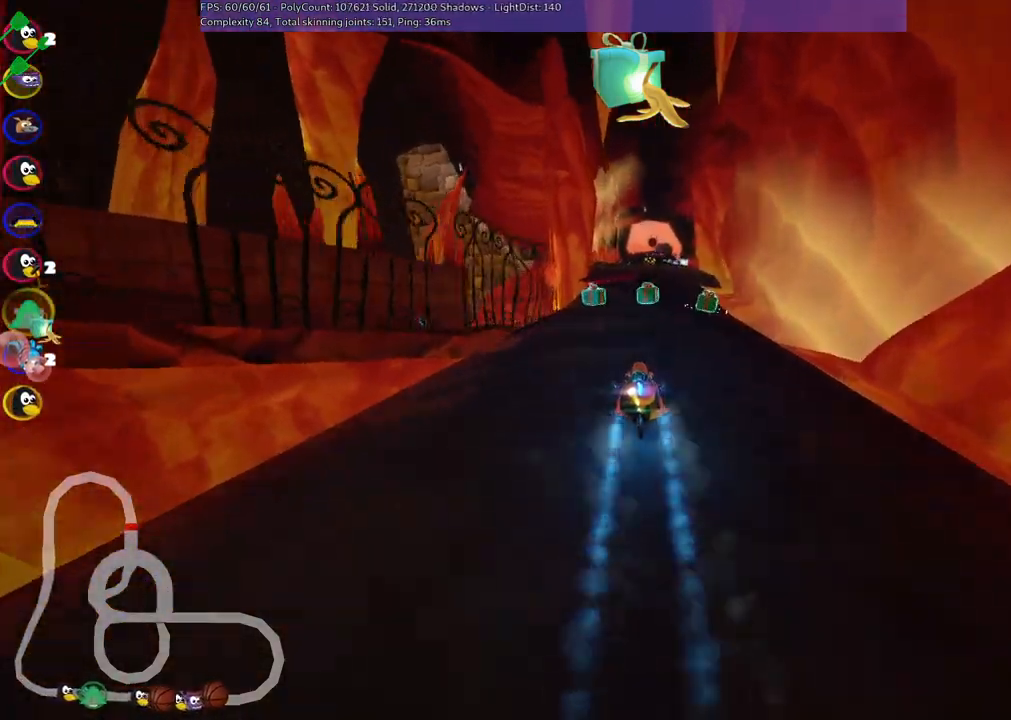
{"keys": ["up"], "events": [[33, "left", "up"]]}
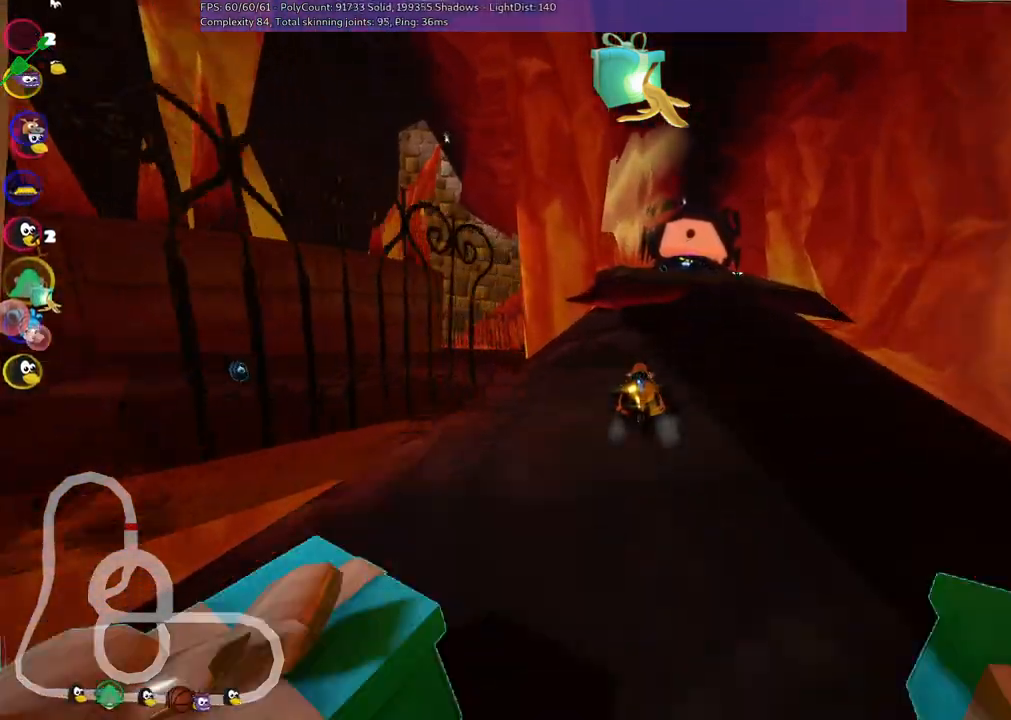
{"keys": ["m", "up"], "events": [[250, "m", "down"], [250, "right", "down"], [383, "right", "up"]]}
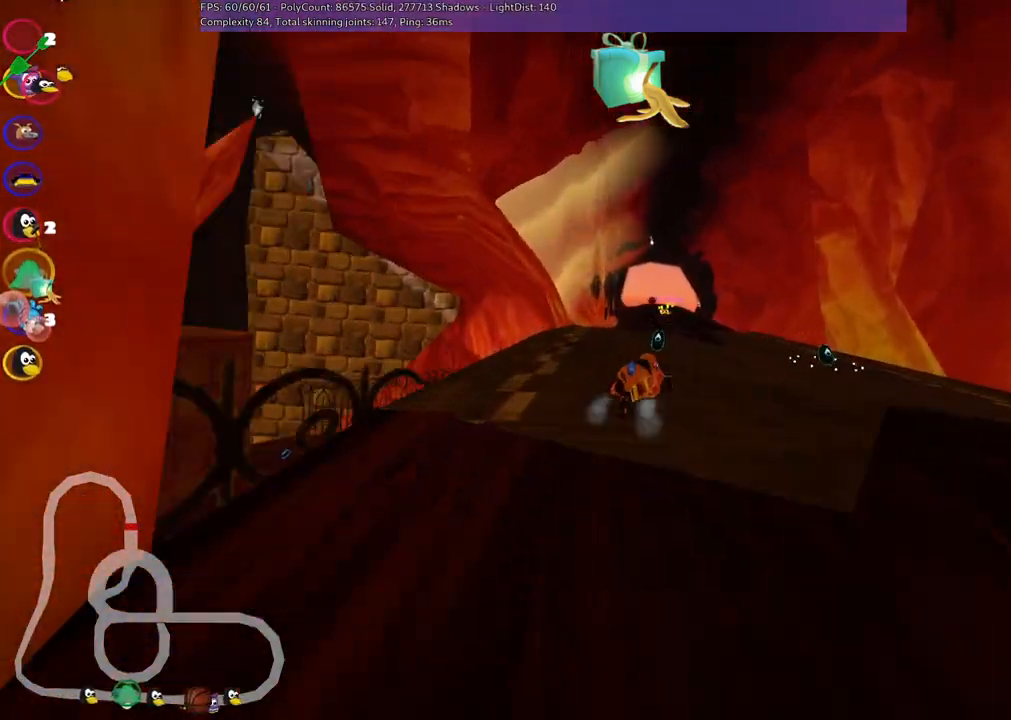
{"keys": ["m", "right", "up"], "events": [[33, "m", "up"], [167, "right", "down"], [267, "right", "up"], [317, "left", "down"], [317, "m", "down"], [400, "right", "down"], [450, "left", "up"]]}
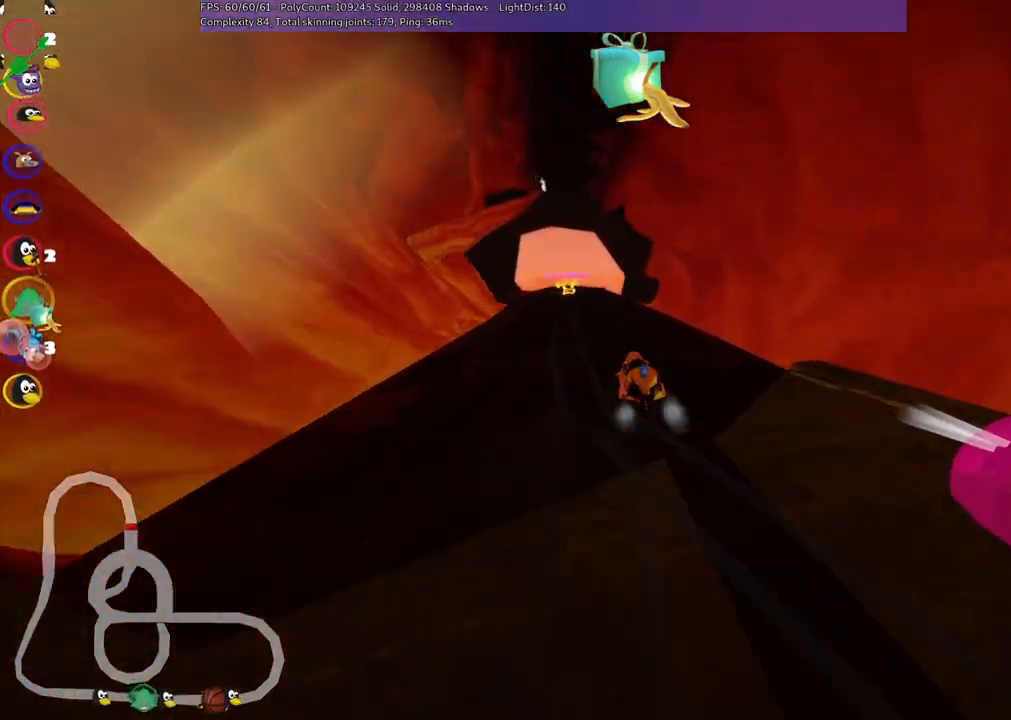
{"keys": ["m", "right", "up"], "events": [[150, "left", "down"], [233, "left", "up"]]}
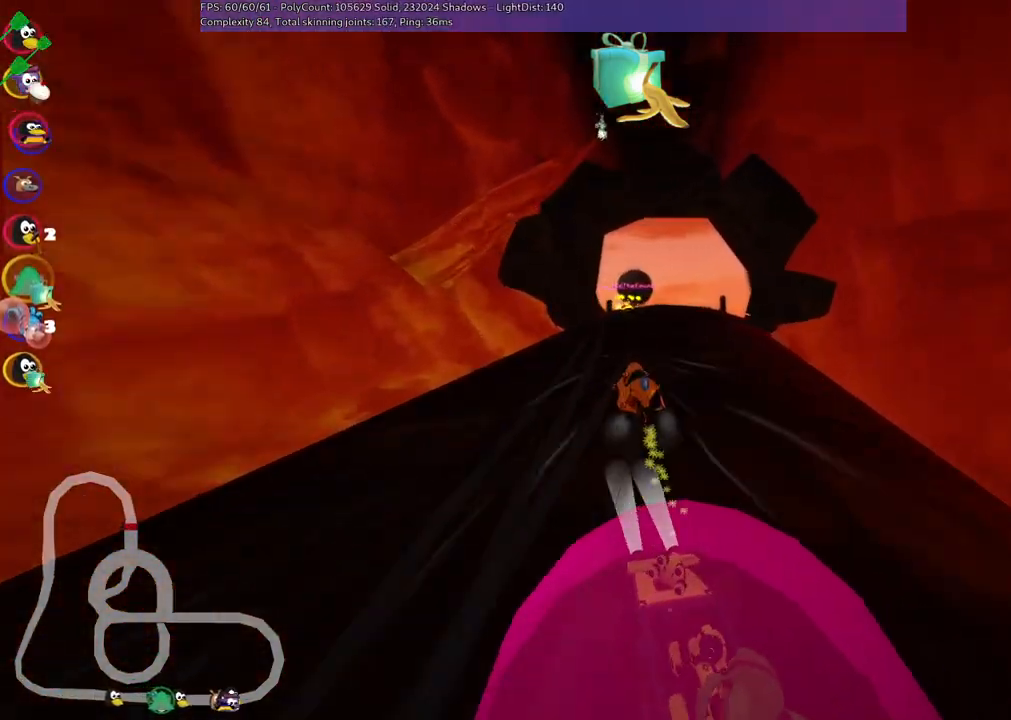
{"keys": ["n", "right", "up"], "events": [[400, "n", "down"], [450, "m", "up"]]}
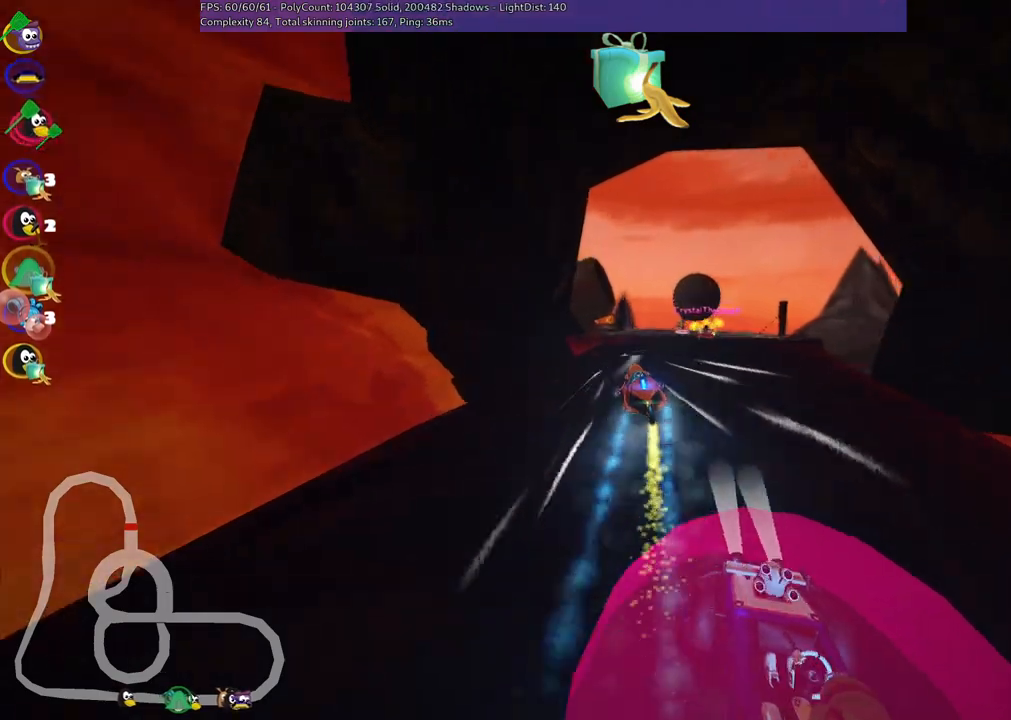
{"keys": ["up"], "events": [[50, "n", "up"], [50, "right", "up"]]}
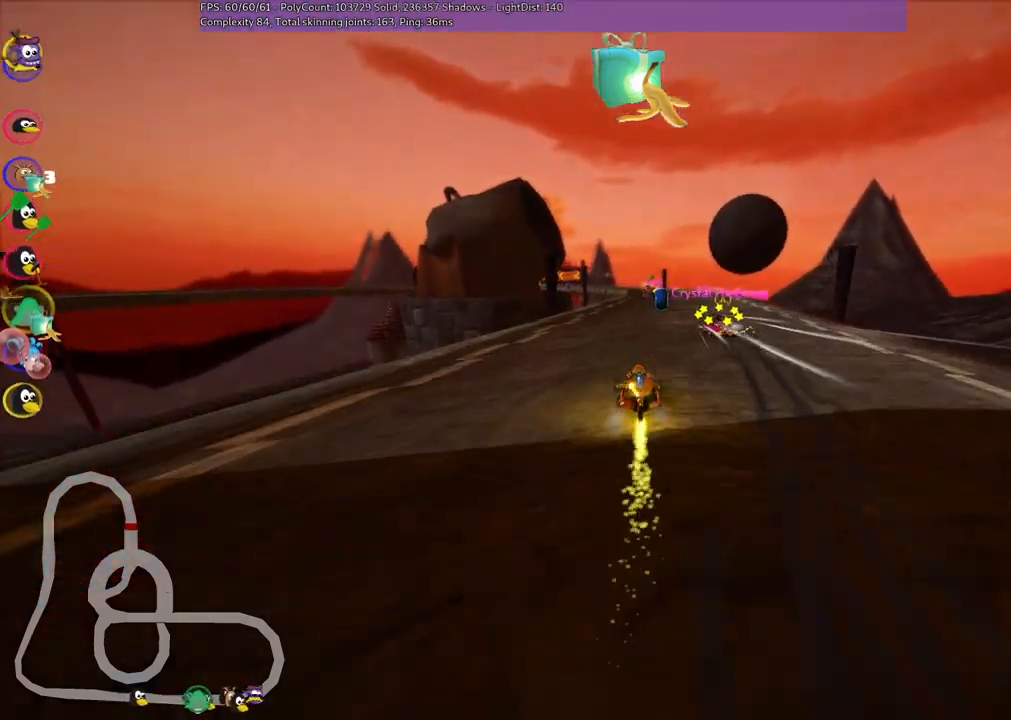
{"keys": ["up"], "events": [[17, "right", "down"], [117, "right", "up"], [350, "space", "down"], [483, "space", "up"]]}
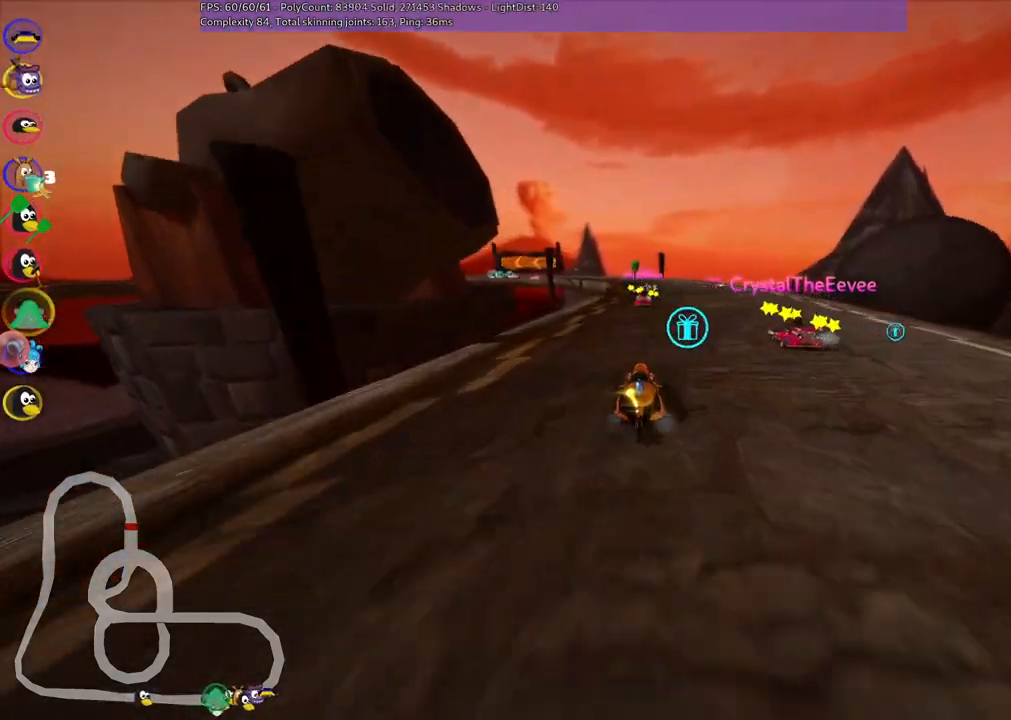
{"keys": ["up"], "events": [[317, "right", "down"], [500, "right", "up"]]}
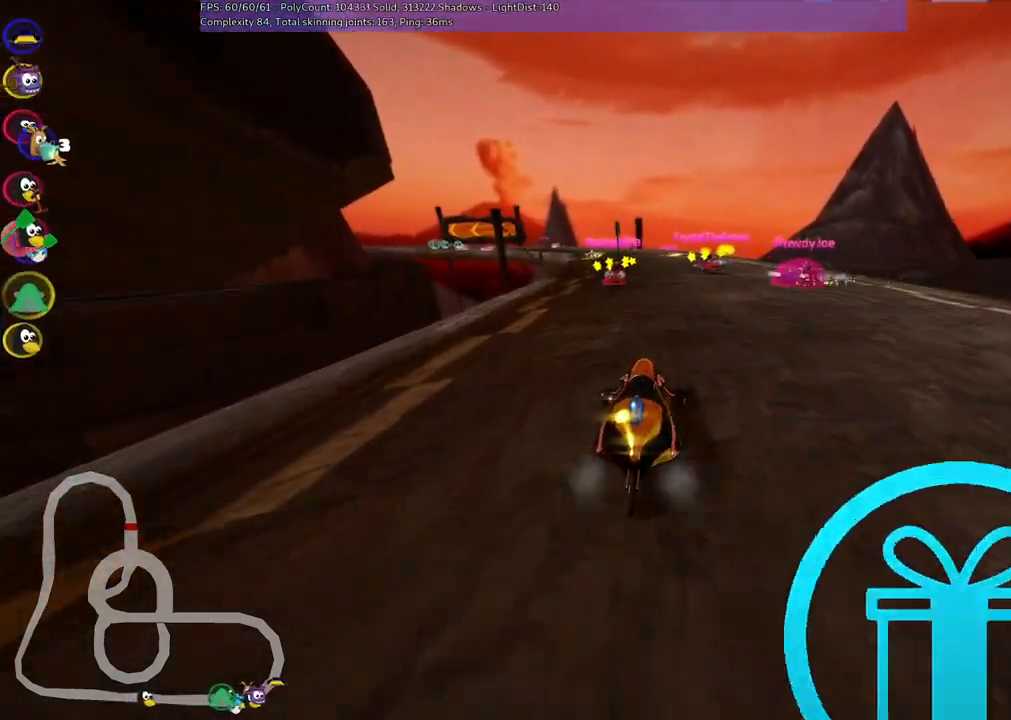
{"keys": ["up"], "events": [[250, "right", "down"], [433, "right", "up"]]}
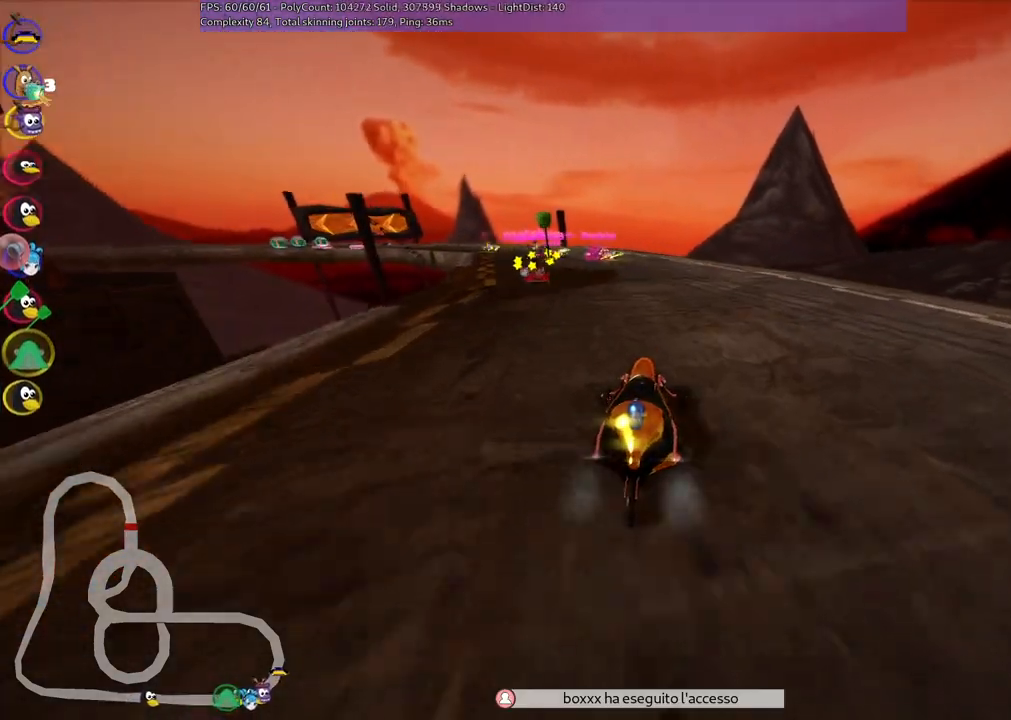
{"keys": ["m", "right", "up"], "events": [[17, "m", "down"], [67, "left", "down"], [267, "right", "down"], [300, "left", "up"]]}
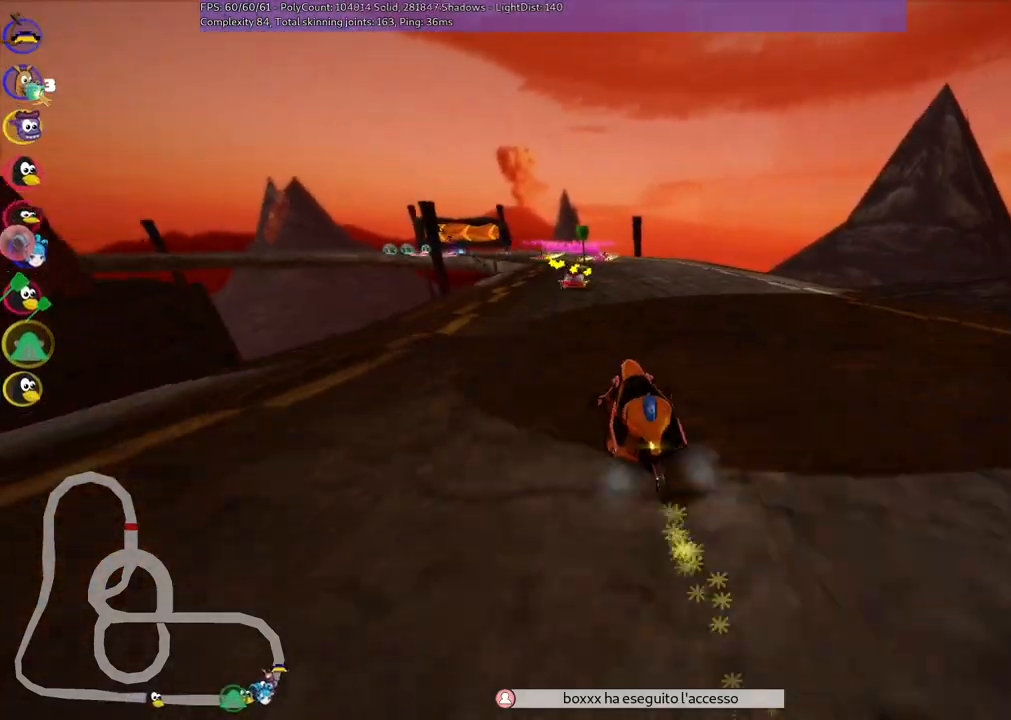
{"keys": ["m", "right", "up"], "events": [[83, "left", "down"], [233, "left", "up"]]}
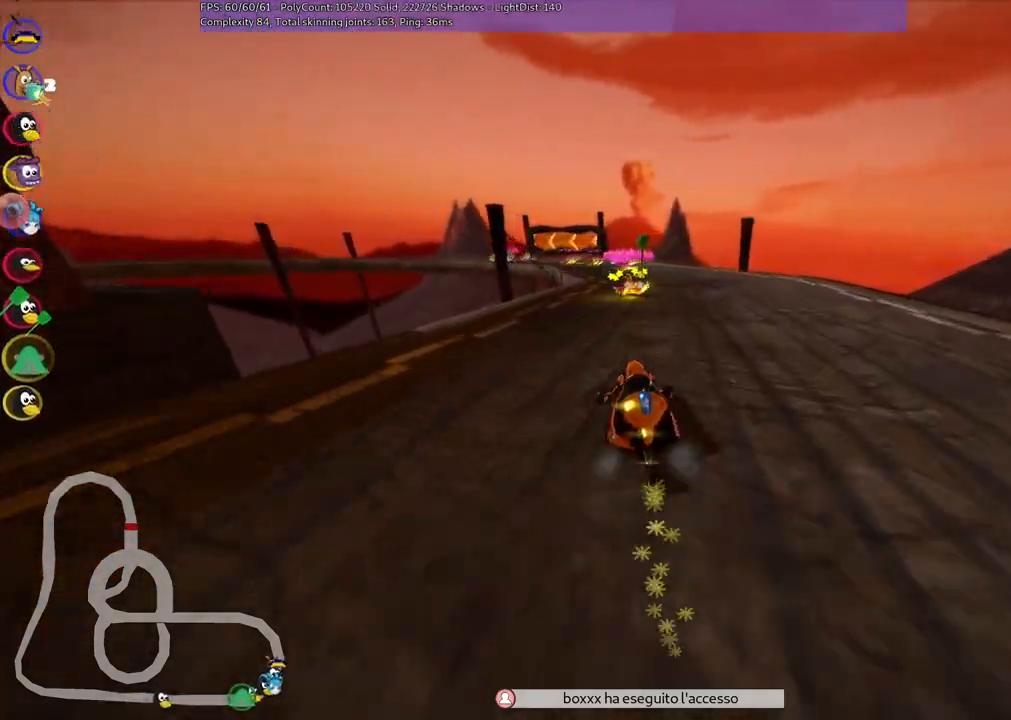
{"keys": ["m", "right", "up"], "events": [[67, "left", "down"], [200, "left", "up"]]}
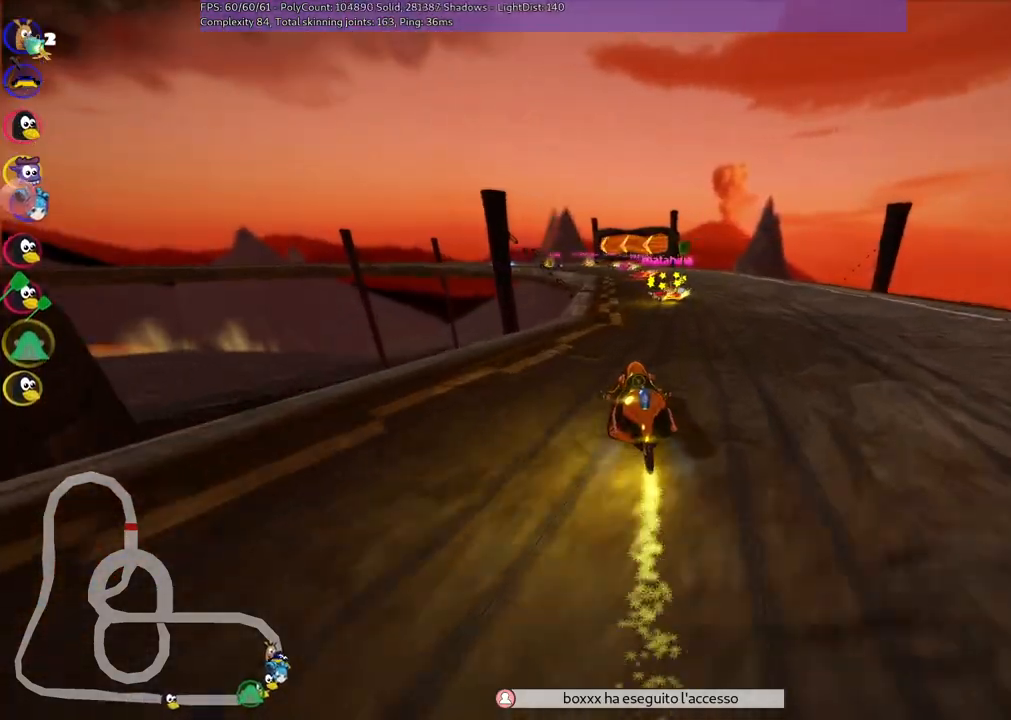
{"keys": ["up"], "events": [[83, "n", "down"], [83, "right", "up"], [133, "m", "up"], [217, "n", "up"], [217, "right", "down"], [400, "right", "up"]]}
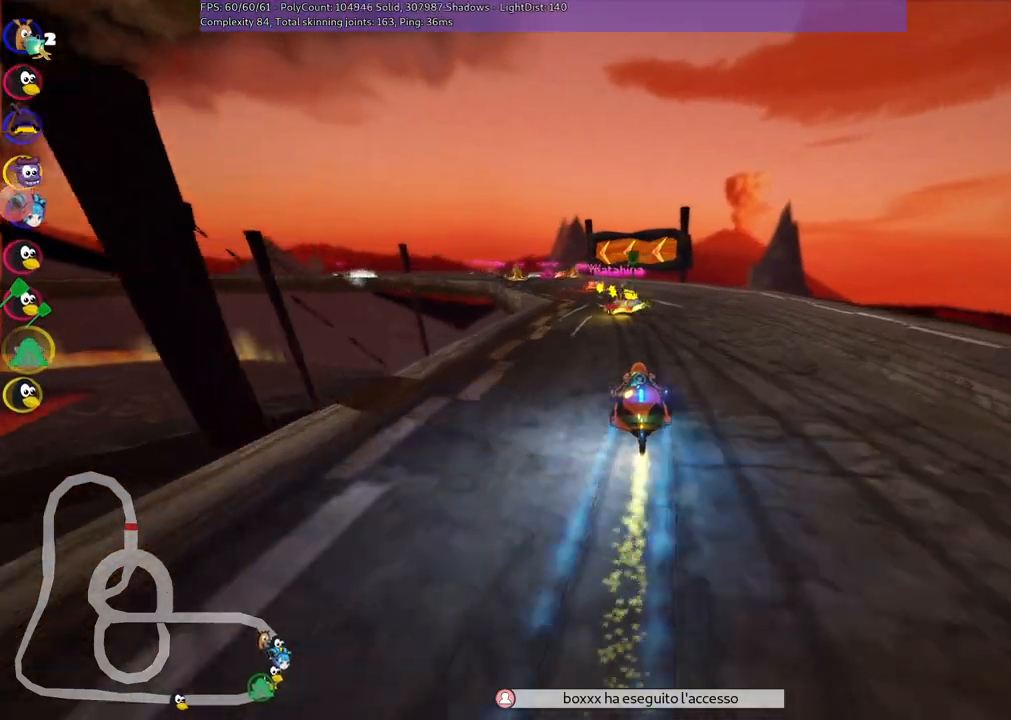
{"keys": ["up"], "events": [[50, "left", "down"], [467, "left", "up"]]}
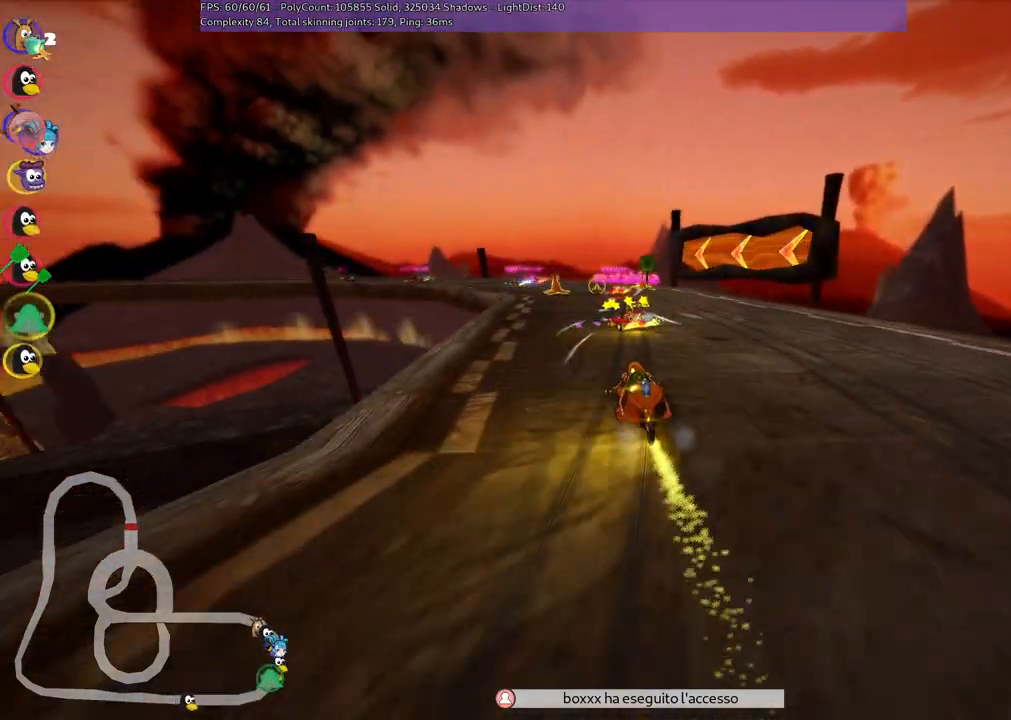
{"keys": ["left", "m"], "events": [[17, "up", "up"], [117, "right", "down"], [167, "down", "down"], [217, "down", "up"], [217, "left", "down"], [217, "right", "up"], [300, "left", "up"], [483, "left", "down"], [483, "m", "down"]]}
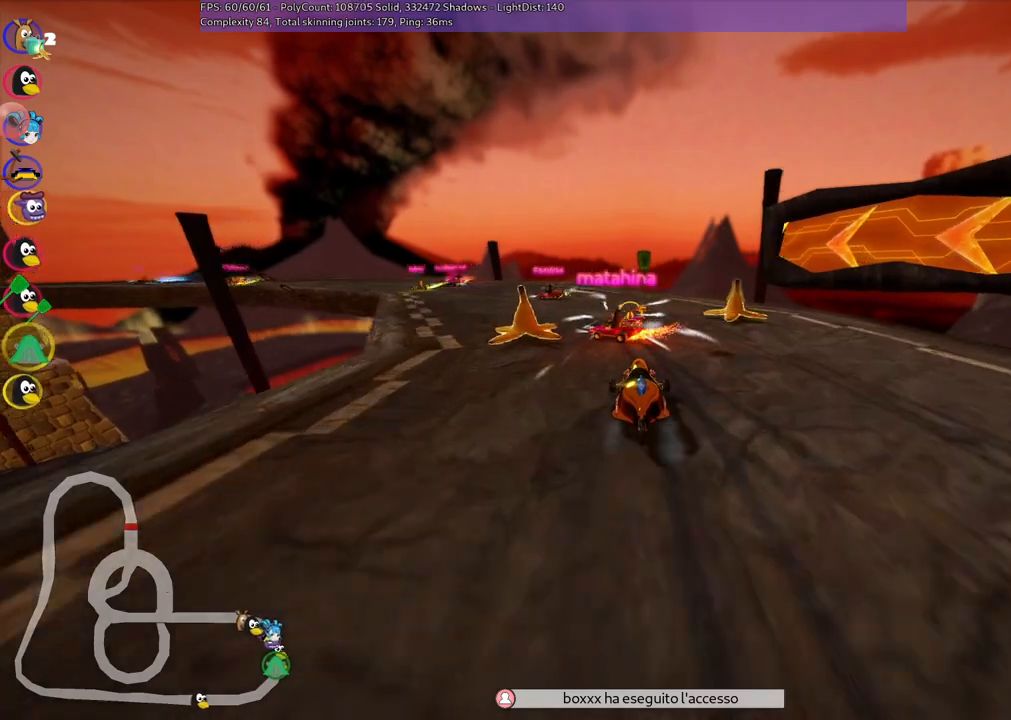
{"keys": ["up"], "events": [[217, "m", "up"], [317, "up", "down"], [417, "left", "up"]]}
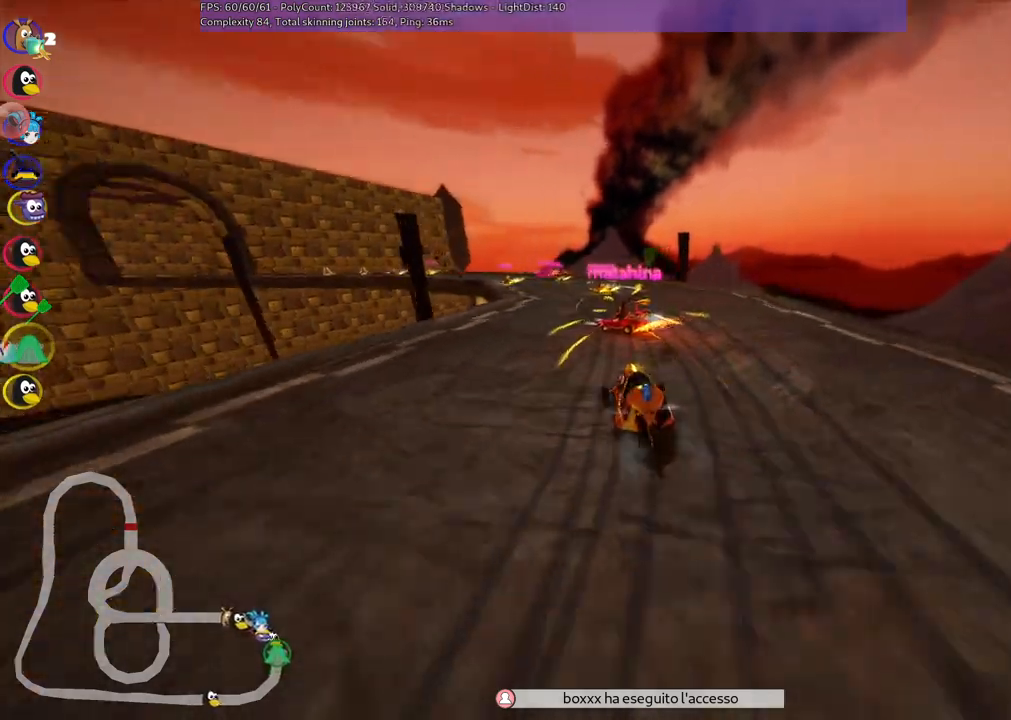
{"keys": ["m", "right", "up"], "events": [[283, "left", "down"], [283, "m", "down"], [433, "right", "down"], [483, "left", "up"]]}
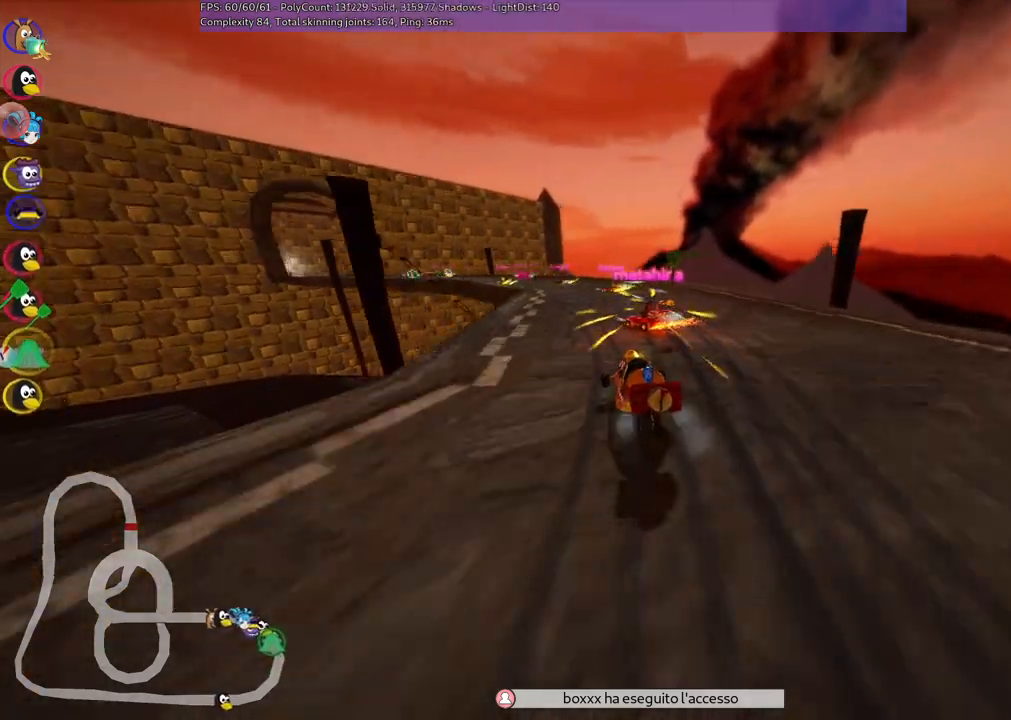
{"keys": ["left", "m", "right", "up"], "events": [[267, "left", "down"], [400, "left", "up"], [500, "left", "down"]]}
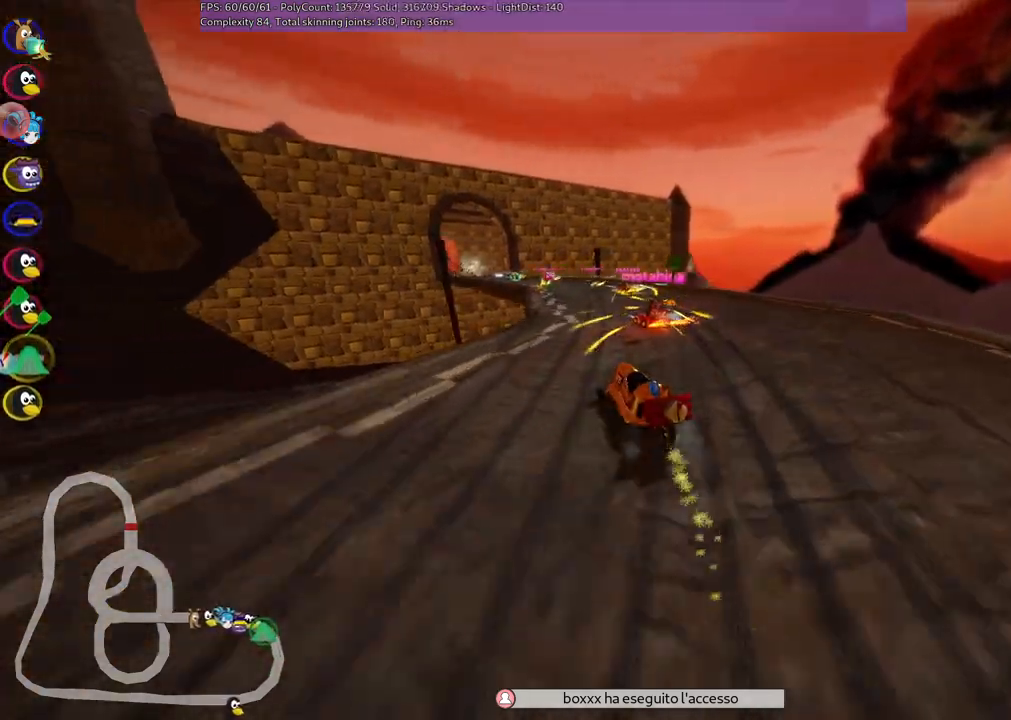
{"keys": ["left", "m", "right", "up"], "events": [[183, "left", "up"], [333, "left", "down"]]}
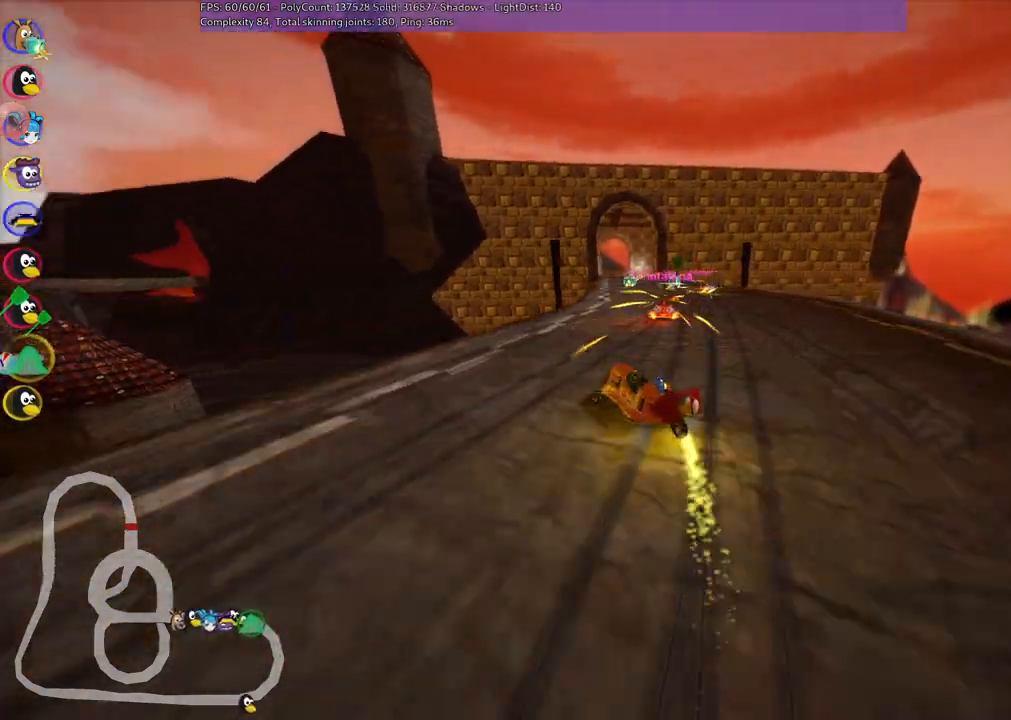
{"keys": ["right", "up"], "events": [[17, "left", "up"], [483, "m", "up"]]}
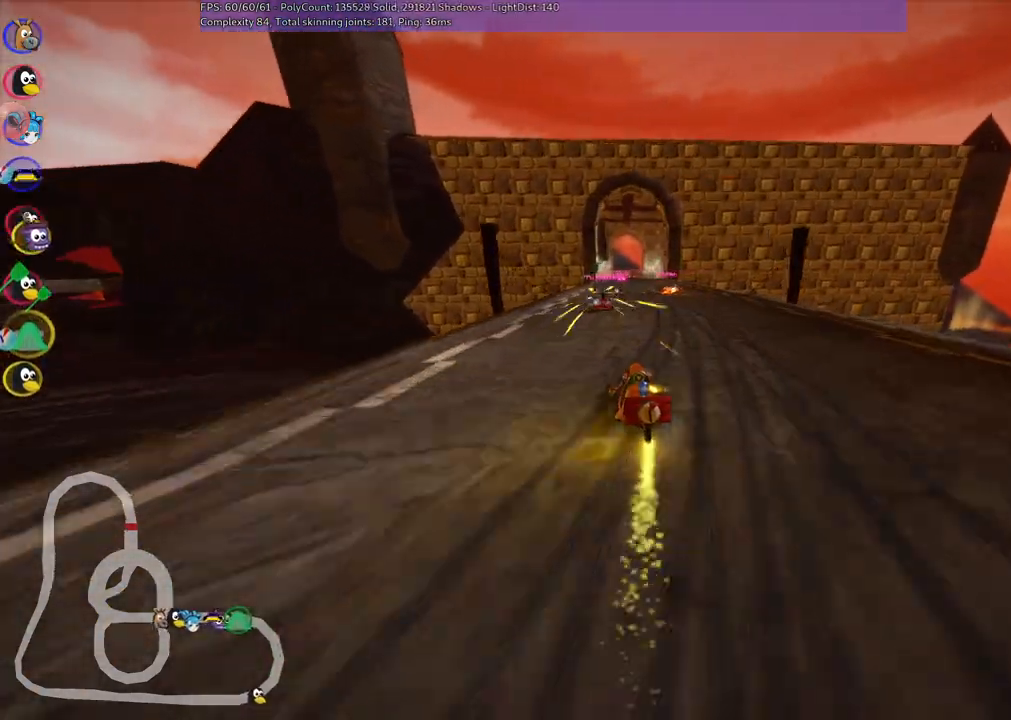
{"keys": ["up"], "events": [[83, "right", "up"], [167, "left", "down"], [367, "left", "up"]]}
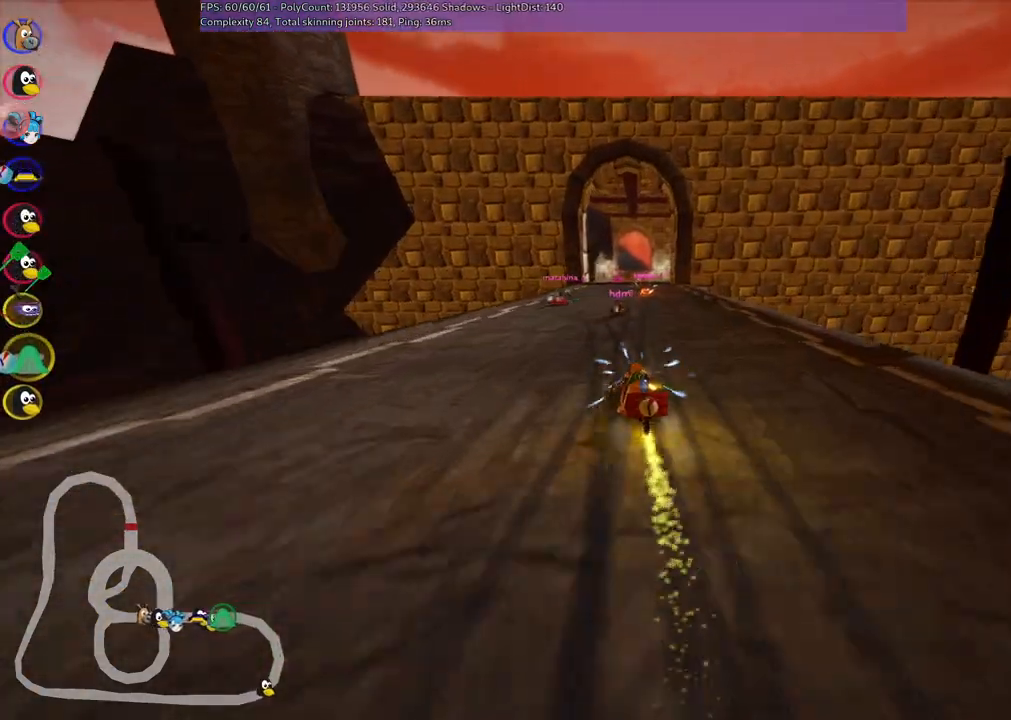
{"keys": ["right", "up"], "events": [[333, "right", "down"]]}
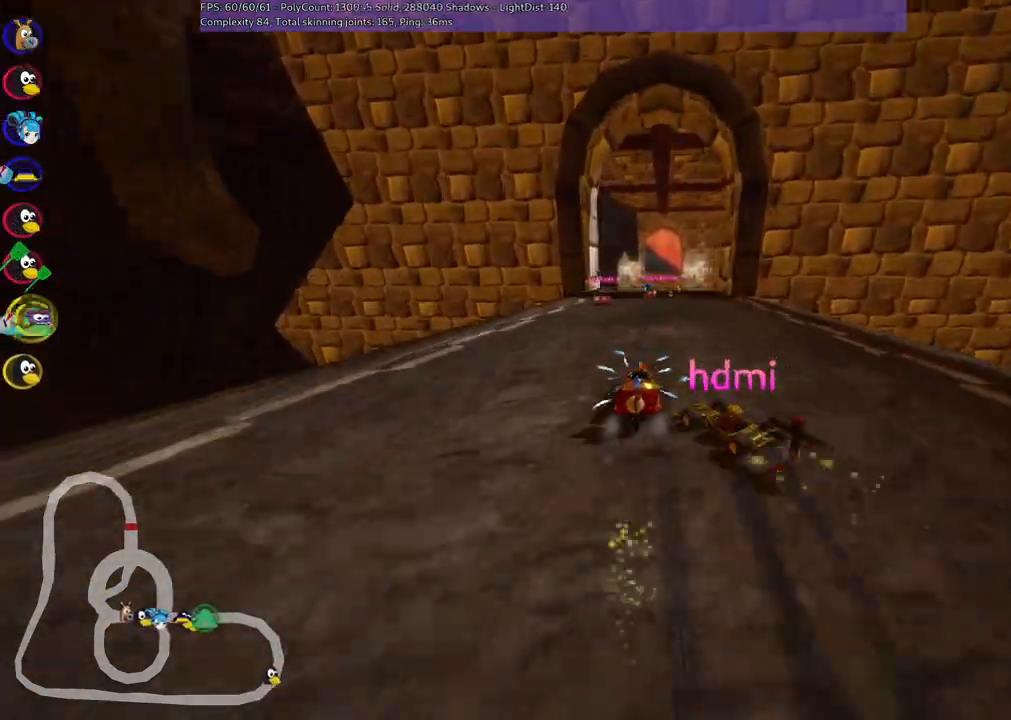
{"keys": ["up"], "events": [[67, "right", "up"], [250, "left", "down"], [450, "left", "up"]]}
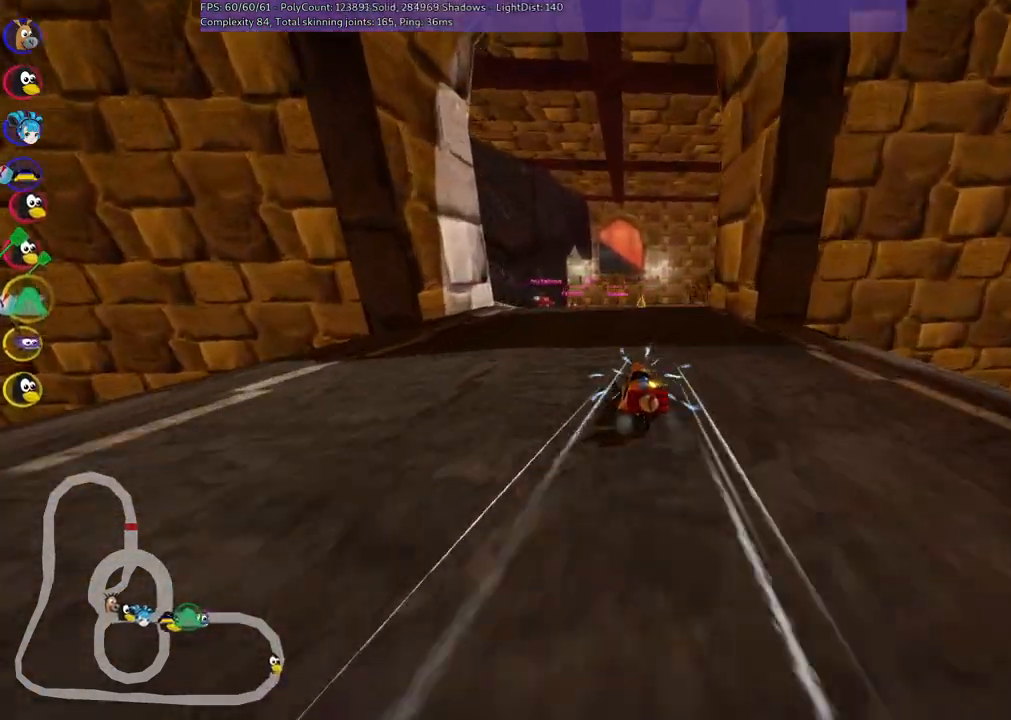
{"keys": ["m", "right", "up"], "events": [[233, "left", "down"], [233, "n", "down"], [317, "left", "up"], [317, "n", "up"], [367, "m", "down"], [367, "right", "down"]]}